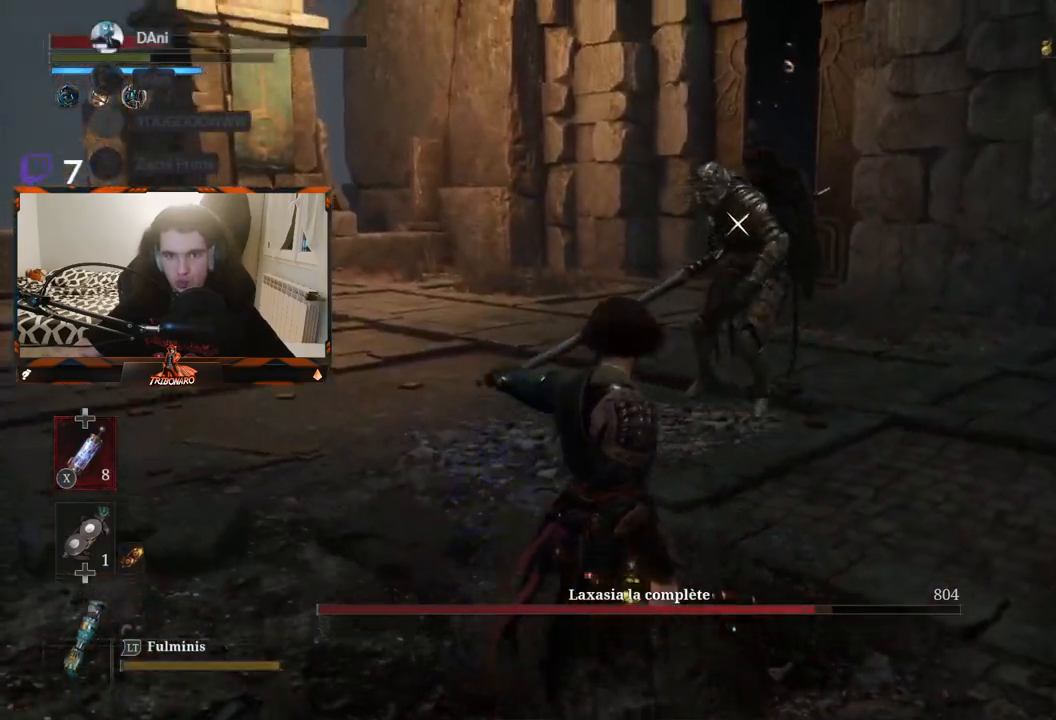
Gameplay with a controller (Xbox layout); each line is a JSON object with the inputs held at the frame after it. "events" lists button and stick changes between this image and that frame as [ms after this image, input, new state], when the widget could be followed in between.
{"buttons": [], "left_stick": "up", "right_stick": "center", "events": []}
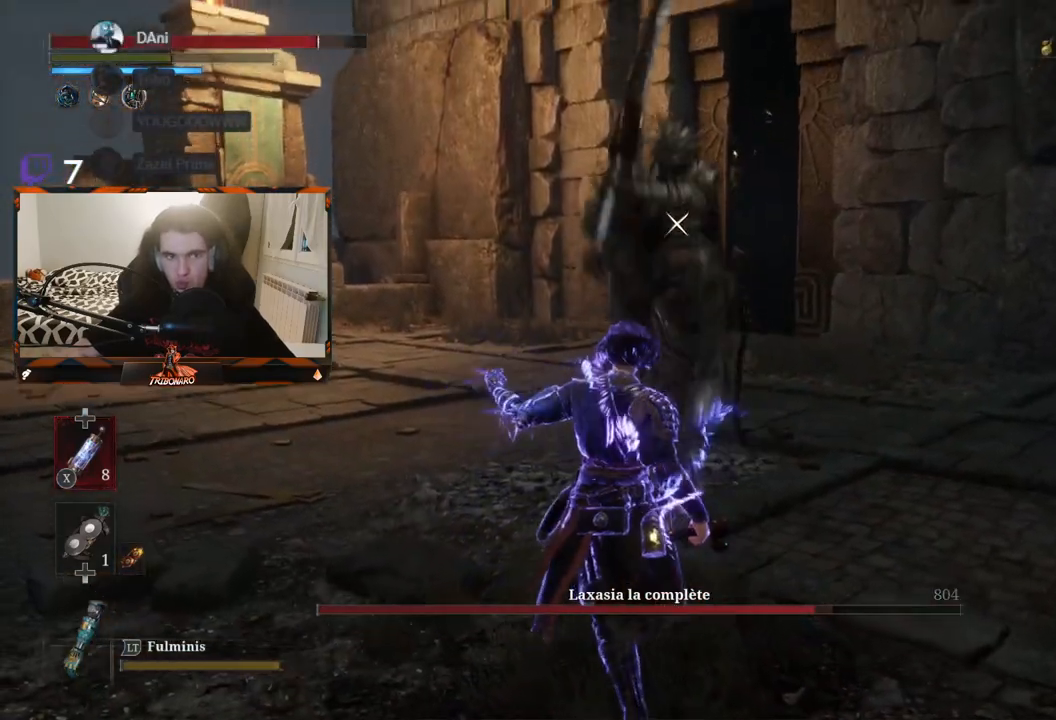
{"buttons": [], "left_stick": "center", "right_stick": "center", "events": [[217, "left_stick", "center"]]}
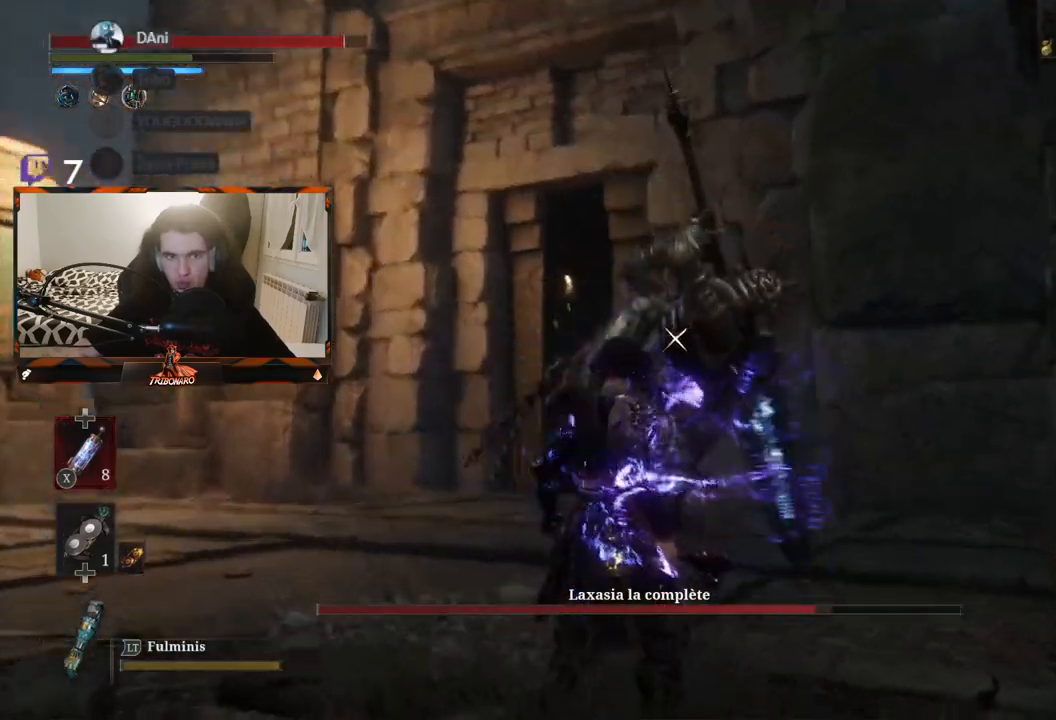
{"buttons": [], "left_stick": "up-left", "right_stick": "center", "events": [[83, "L1", "down"], [267, "L1", "up"], [400, "left_stick", "up-left"]]}
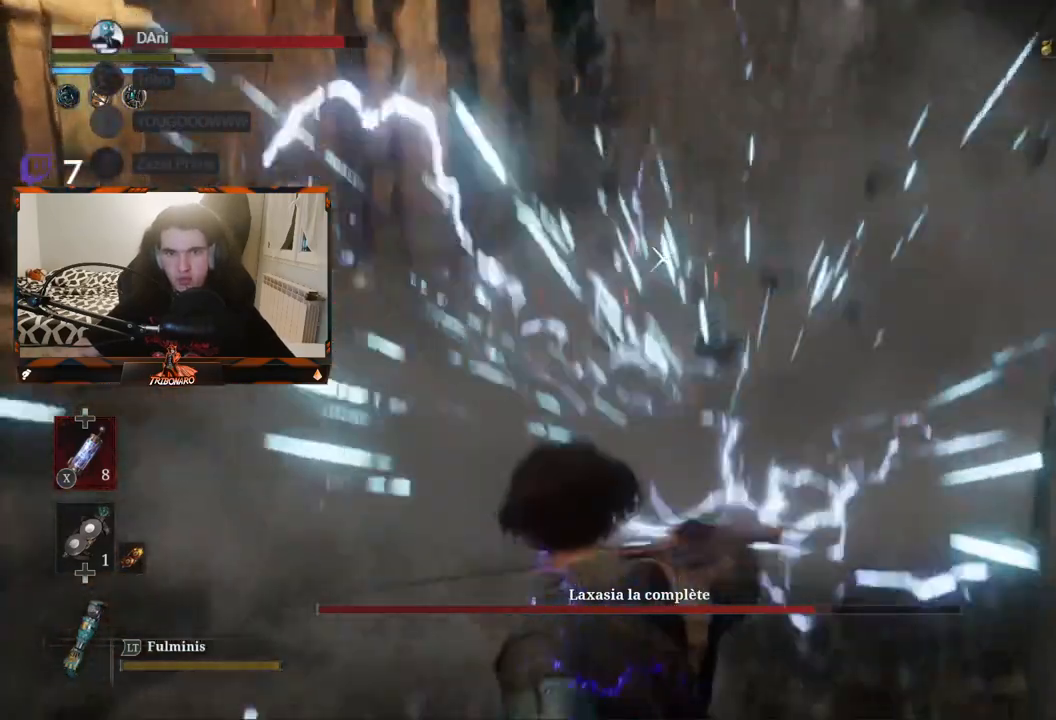
{"buttons": [], "left_stick": "up-left", "right_stick": "center", "events": [[117, "B", "down"], [233, "B", "up"]]}
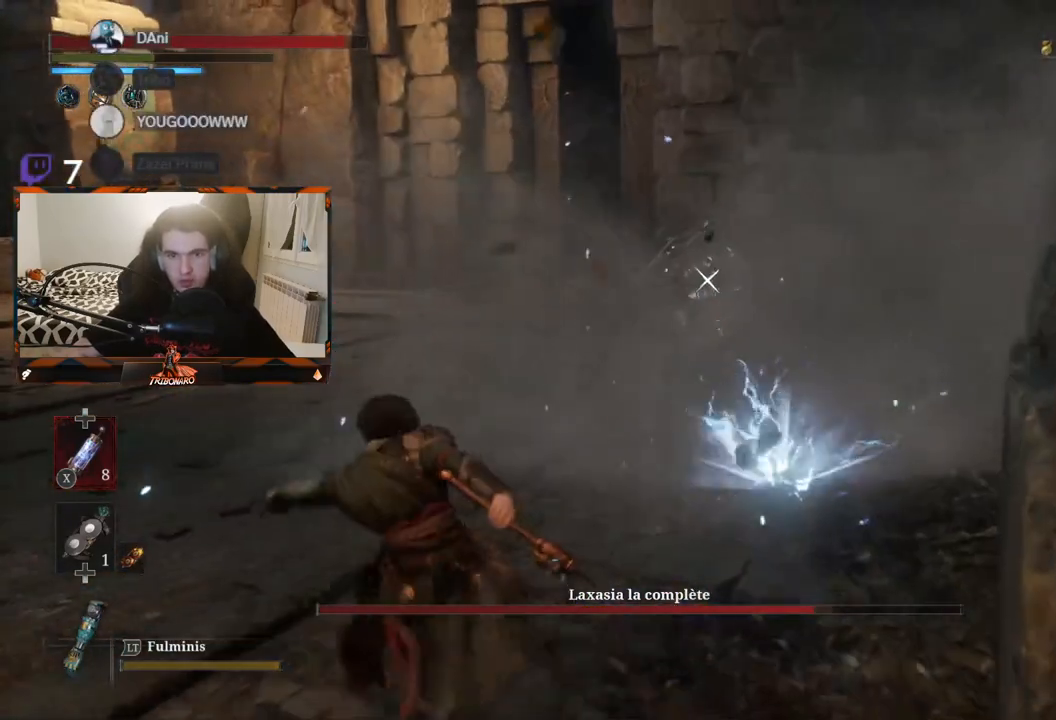
{"buttons": [], "left_stick": "up-left", "right_stick": "center", "events": [[133, "B", "down"], [250, "B", "up"]]}
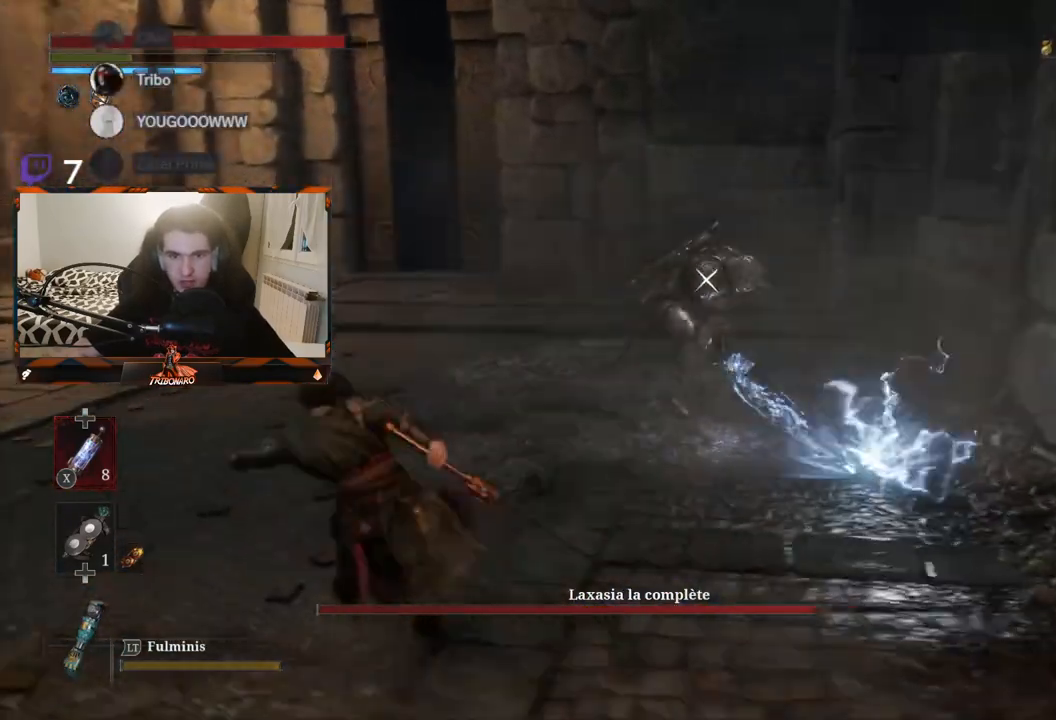
{"buttons": [], "left_stick": "up", "right_stick": "center", "events": [[17, "left_stick", "up"]]}
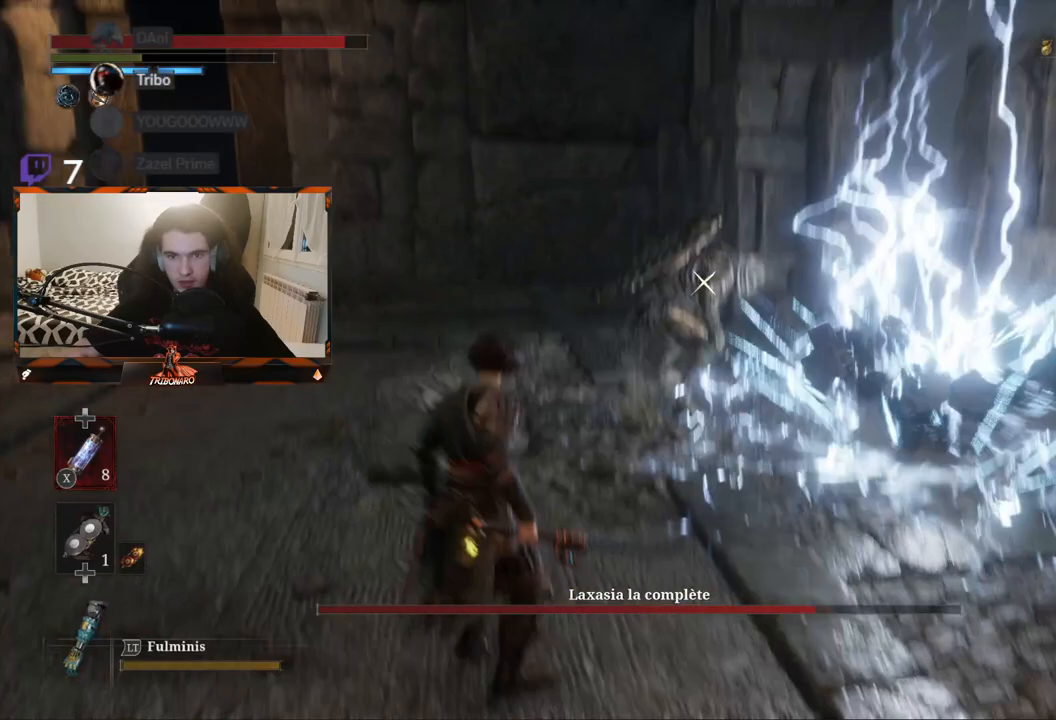
{"buttons": [], "left_stick": "up-right", "right_stick": "center", "events": [[383, "left_stick", "up-right"]]}
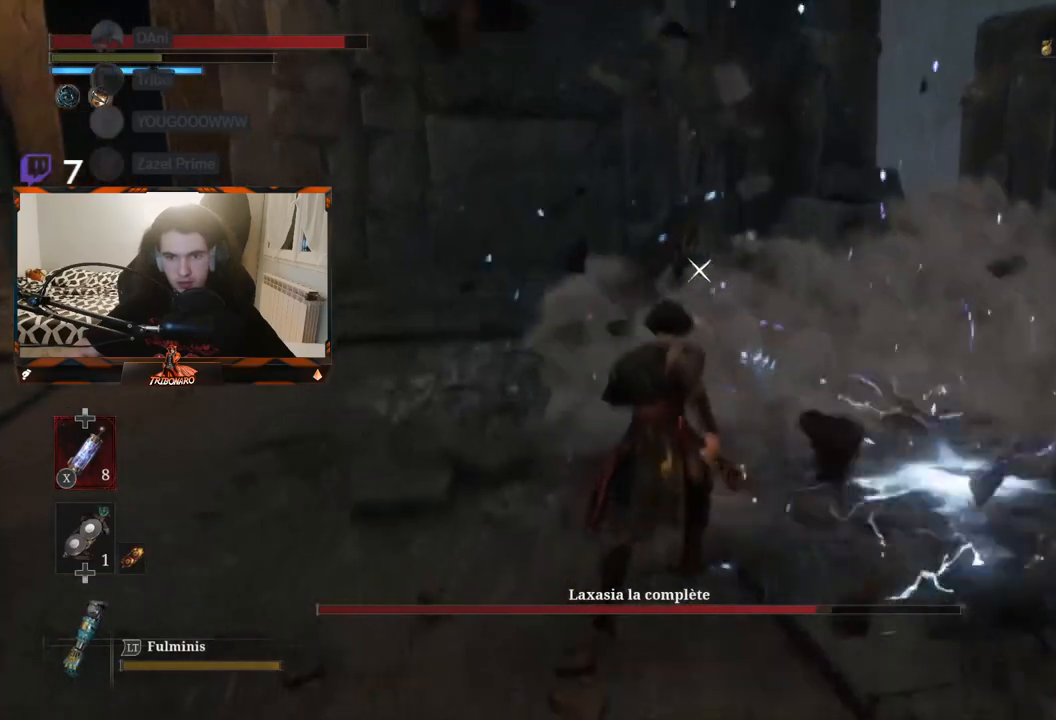
{"buttons": [], "left_stick": "center", "right_stick": "center", "events": [[100, "left_stick", "up"], [383, "R1", "down"], [467, "R1", "up"], [483, "left_stick", "center"]]}
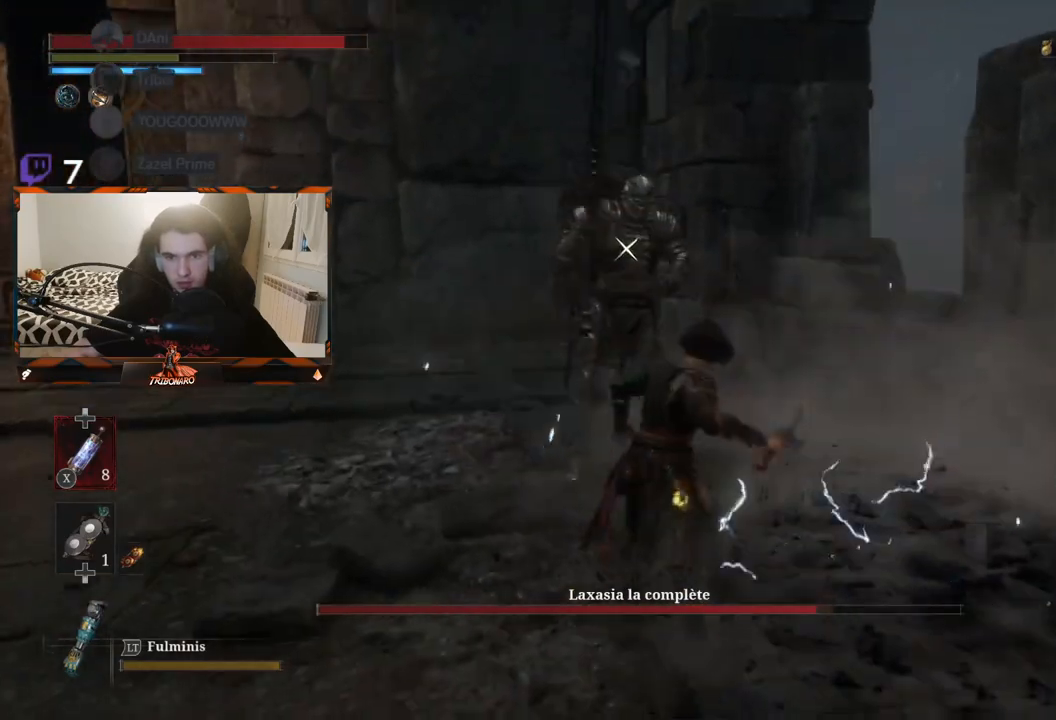
{"buttons": [], "left_stick": "center", "right_stick": "center", "events": []}
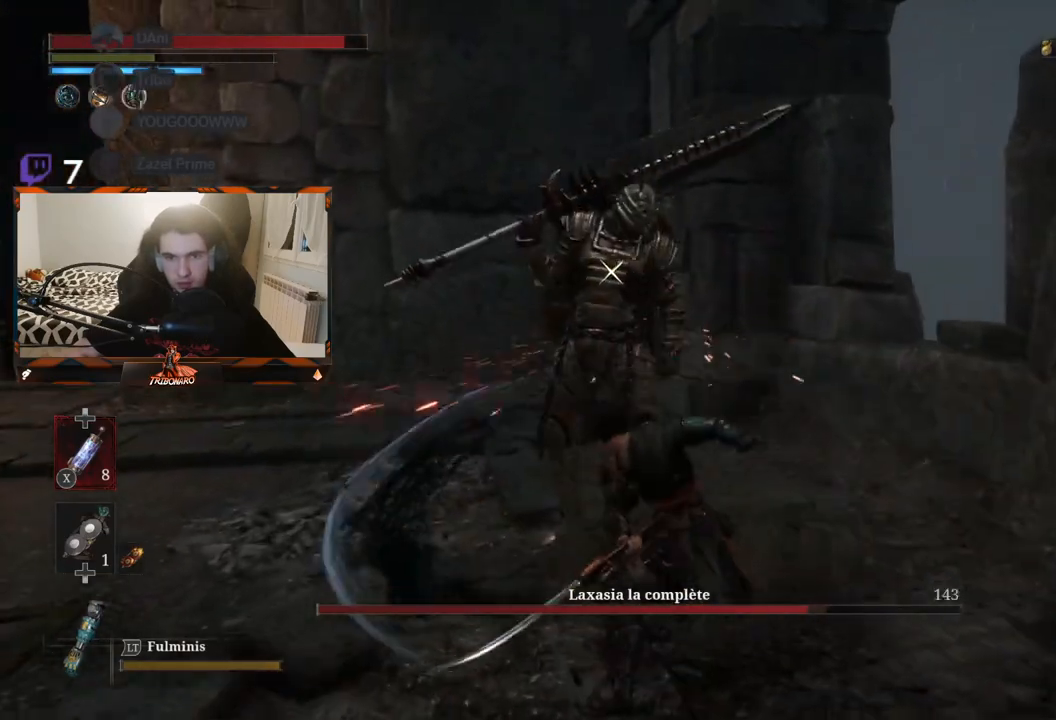
{"buttons": [], "left_stick": "center", "right_stick": "center", "events": [[83, "R1", "down"], [217, "R1", "up"]]}
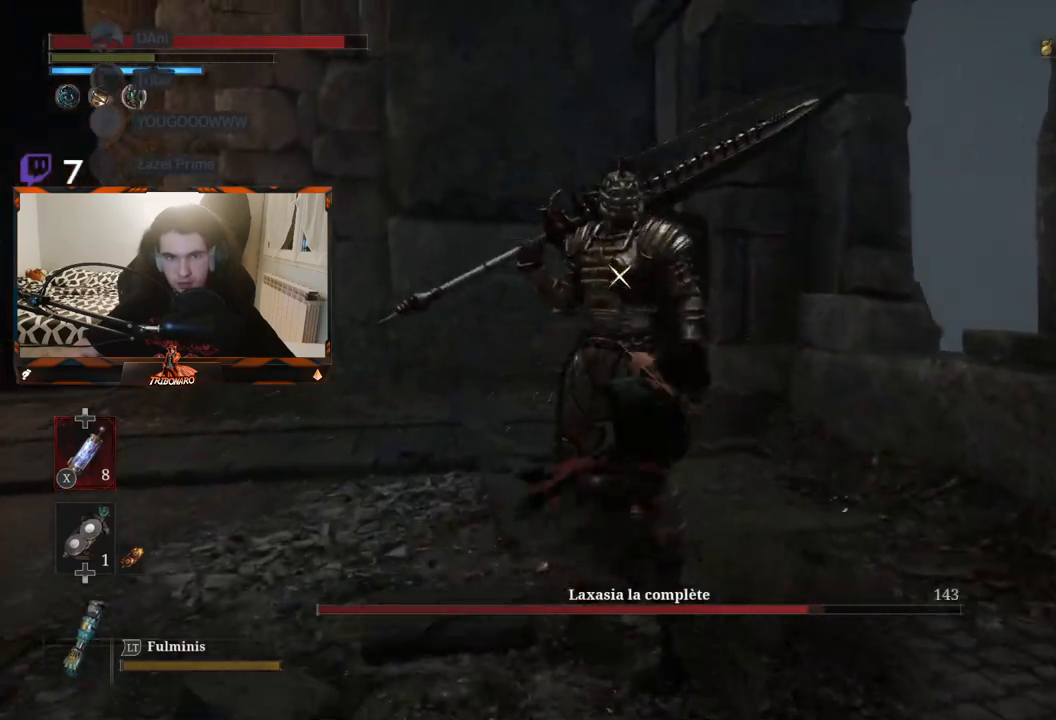
{"buttons": [], "left_stick": "center", "right_stick": "center", "events": [[350, "R1", "down"], [467, "R1", "up"]]}
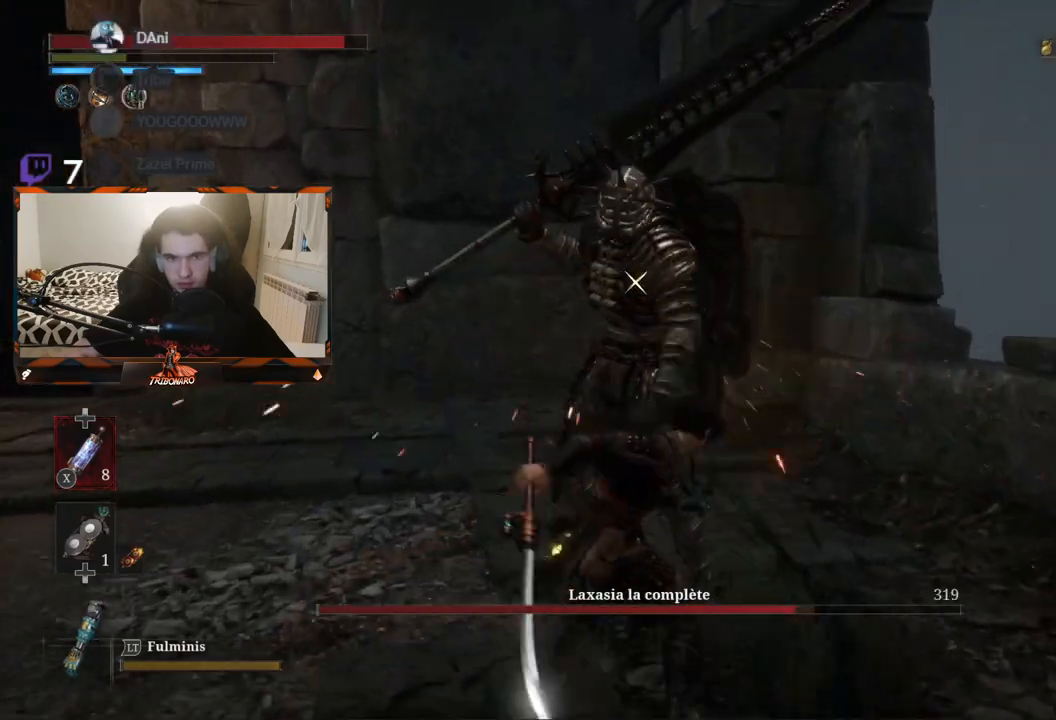
{"buttons": [], "left_stick": "center", "right_stick": "center"}
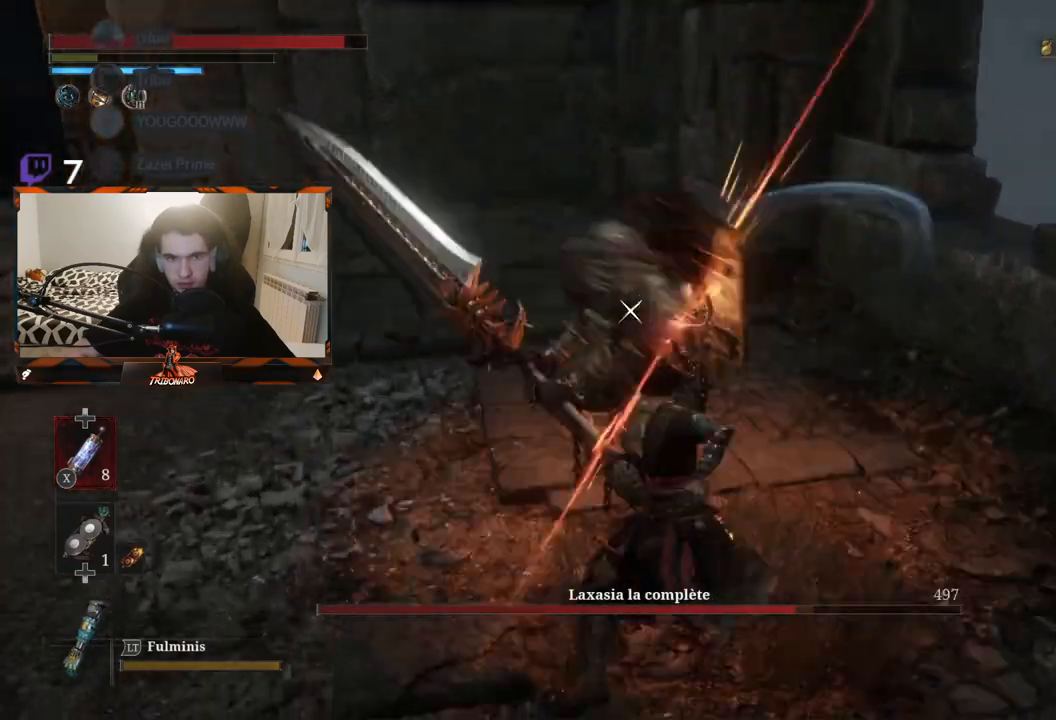
{"buttons": [], "left_stick": "center", "right_stick": "center", "events": []}
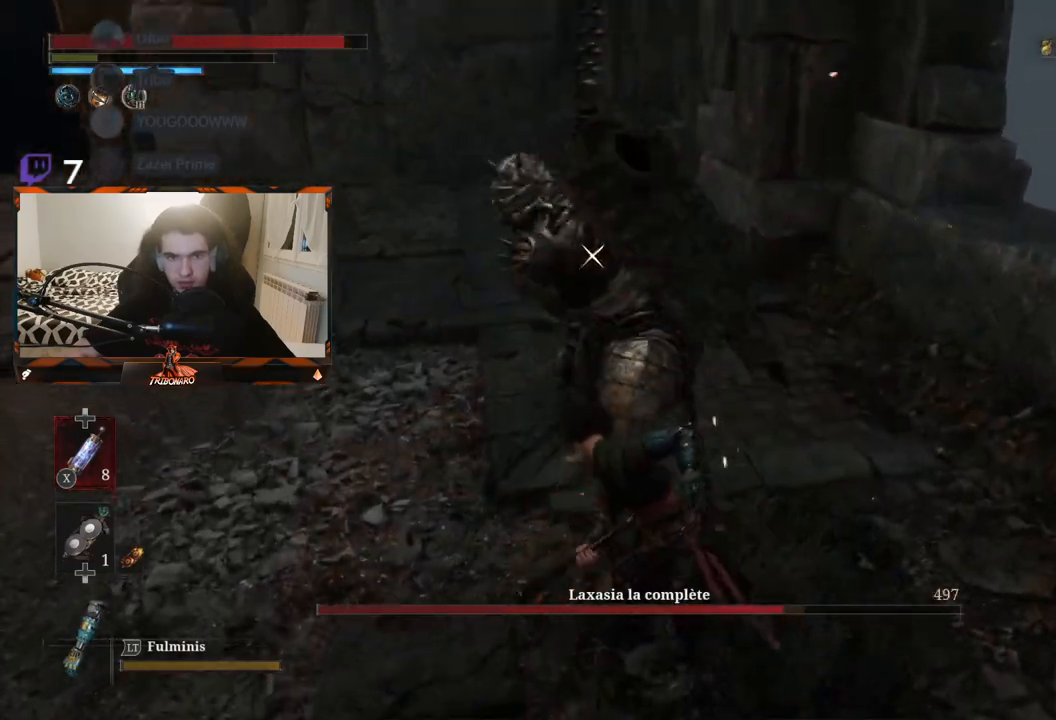
{"buttons": [], "left_stick": "center", "right_stick": "center", "events": [[333, "L1", "down"], [467, "L1", "up"]]}
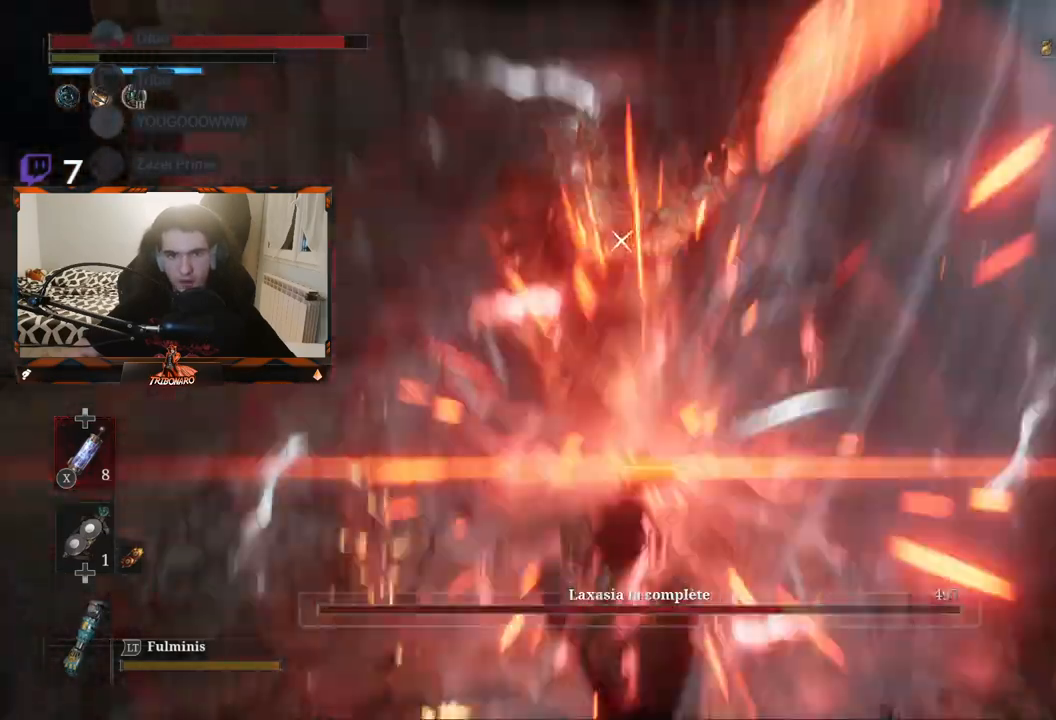
{"buttons": [], "left_stick": "center", "right_stick": "center", "events": []}
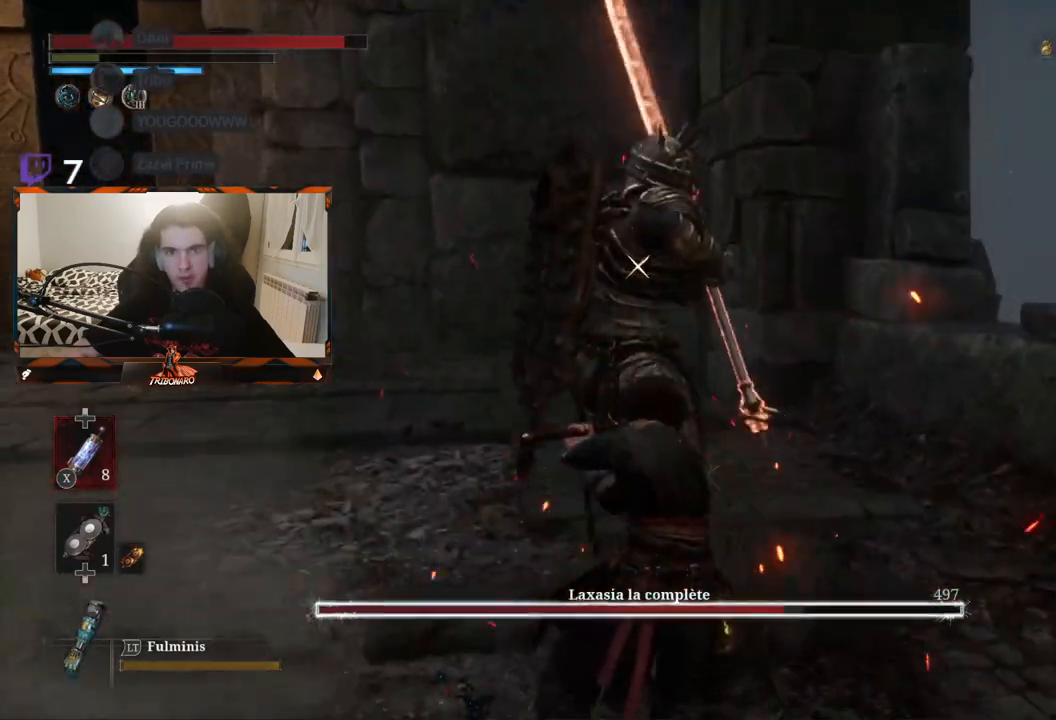
{"buttons": [], "left_stick": "center", "right_stick": "center", "events": []}
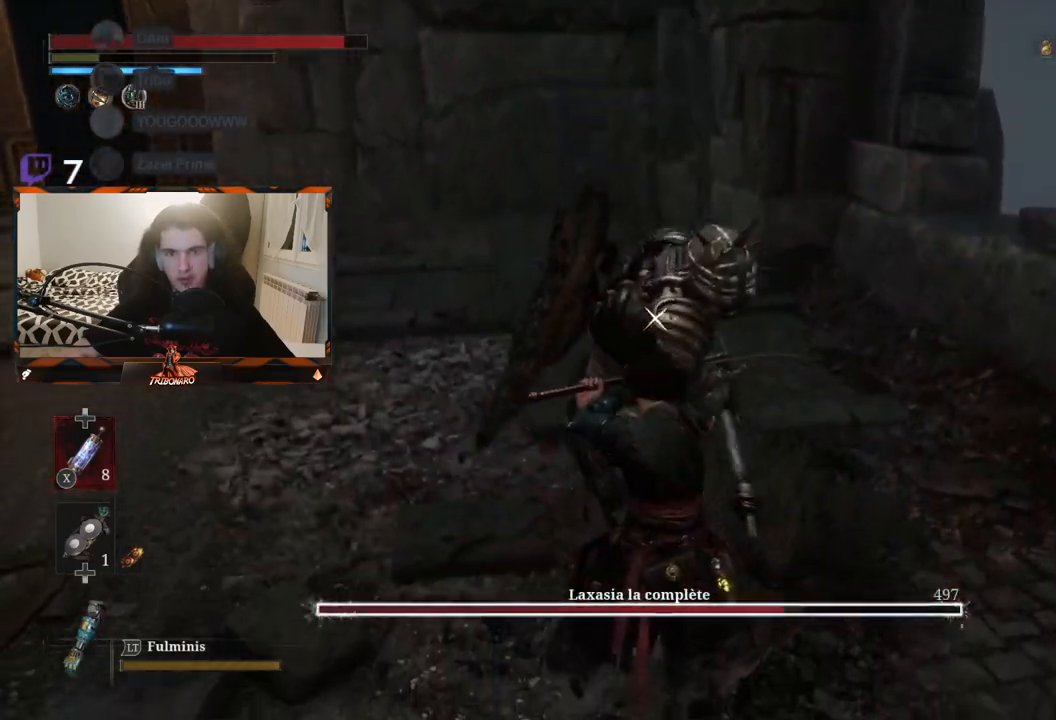
{"buttons": [], "left_stick": "center", "right_stick": "center", "events": [[217, "L1", "down"], [433, "L1", "up"]]}
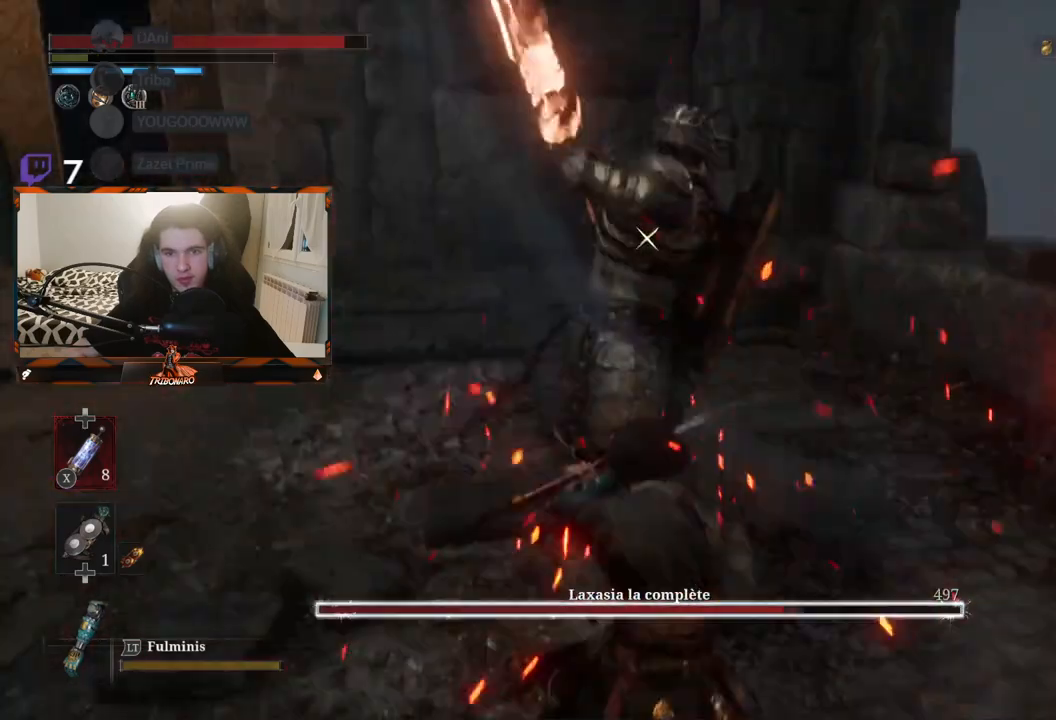
{"buttons": ["L1"], "left_stick": "center", "right_stick": "center"}
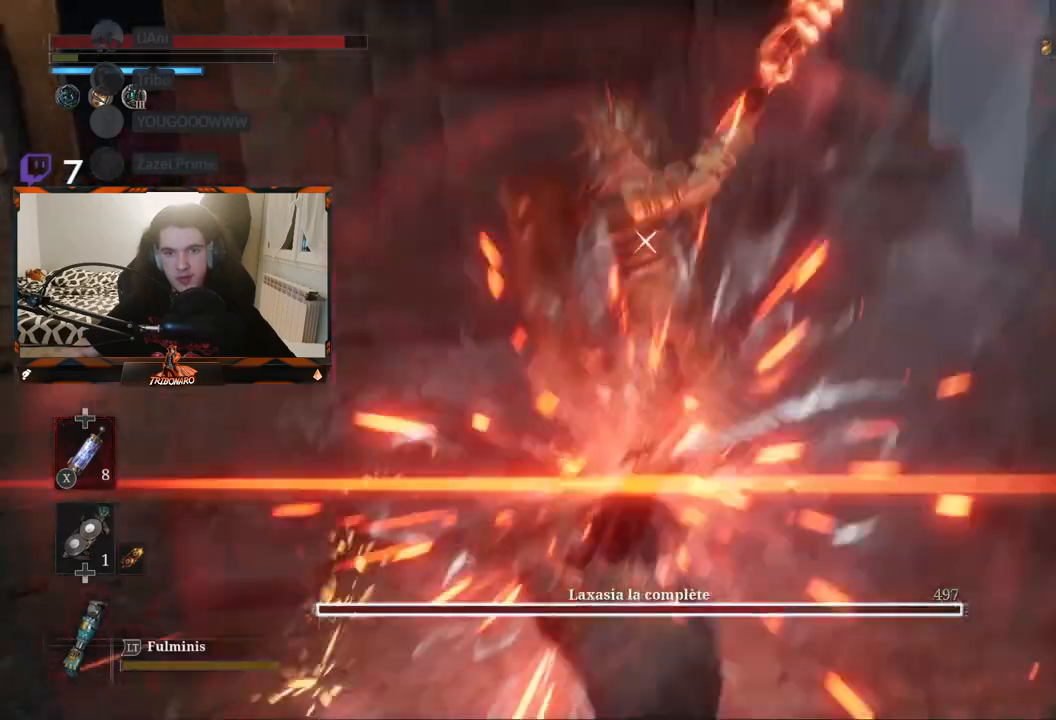
{"buttons": ["L1"], "left_stick": "center", "right_stick": "center", "events": [[17, "L1", "up"], [417, "L1", "down"]]}
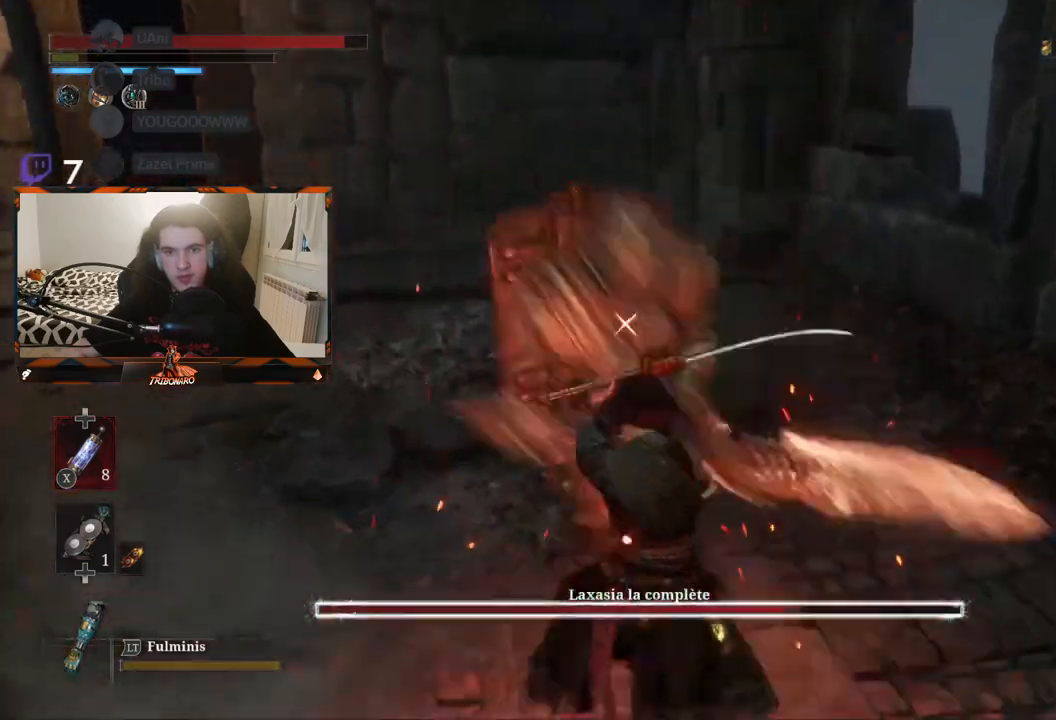
{"buttons": [], "left_stick": "center", "right_stick": "center", "events": [[100, "L1", "up"]]}
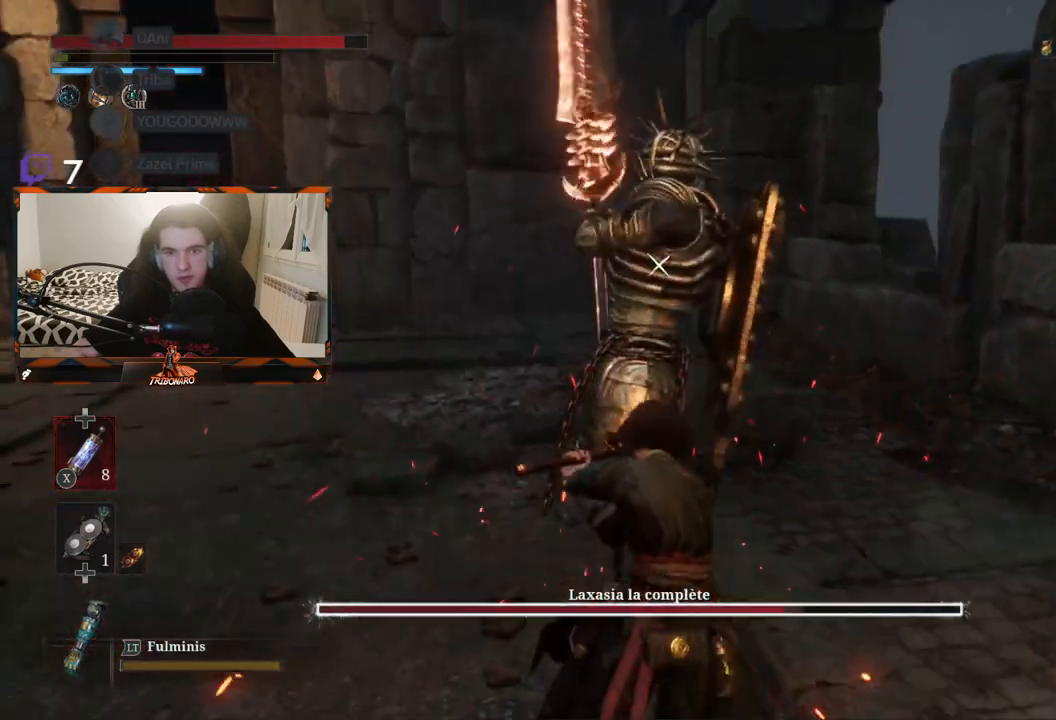
{"buttons": [], "left_stick": "center", "right_stick": "center", "events": []}
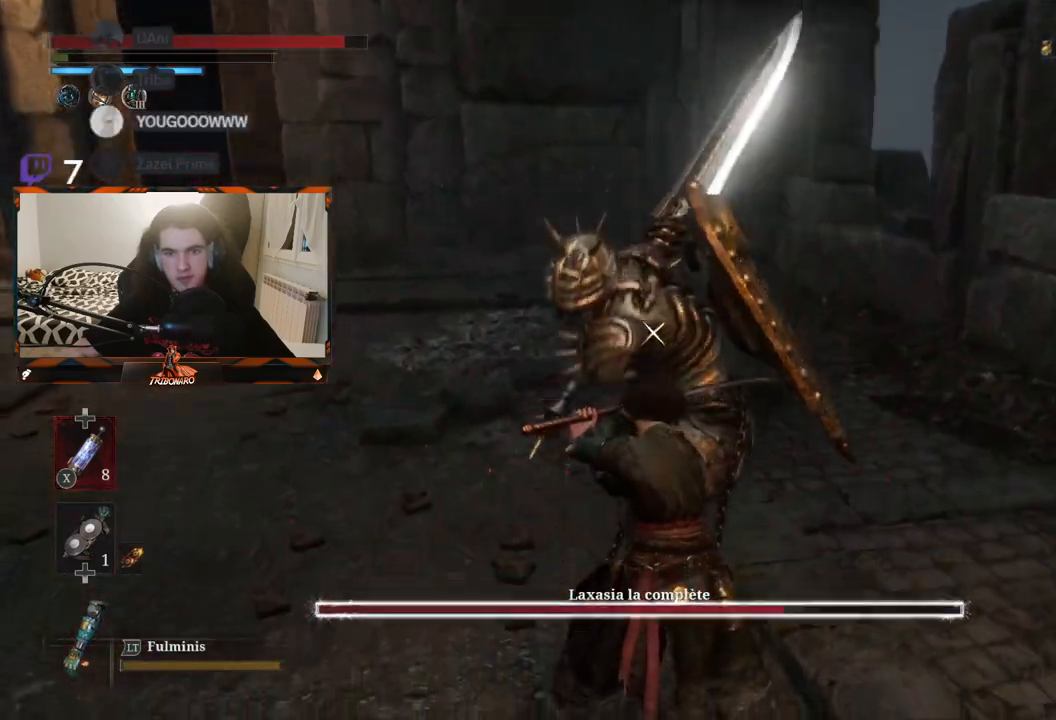
{"buttons": ["L1"], "left_stick": "center", "right_stick": "center", "events": [[383, "L1", "down"]]}
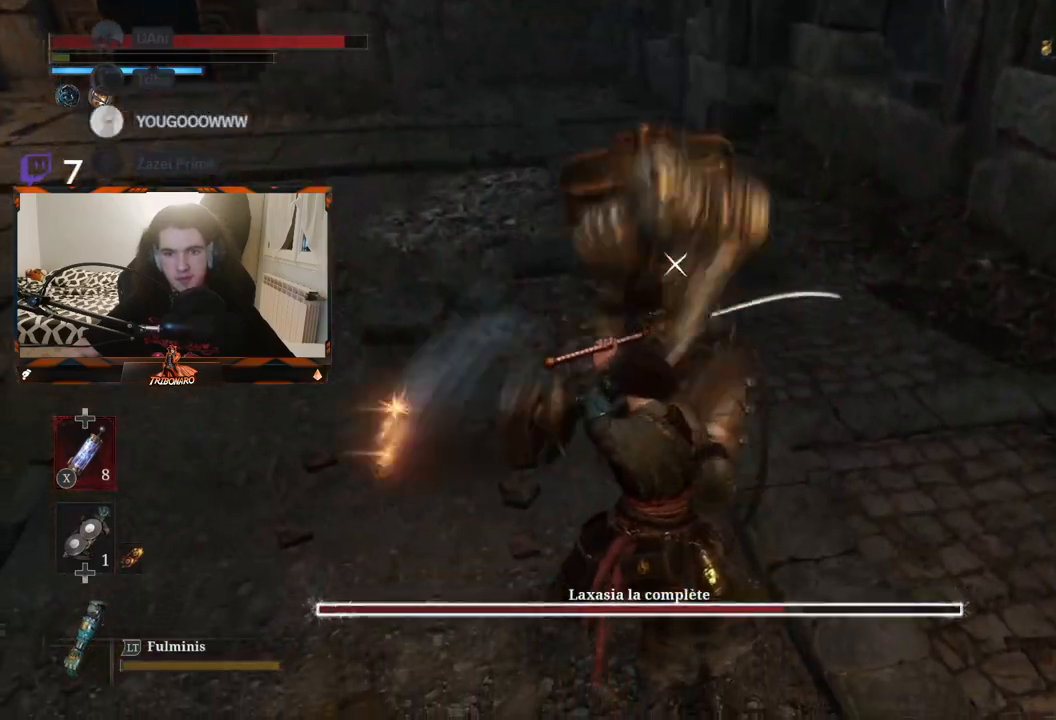
{"buttons": [], "left_stick": "center", "right_stick": "center", "events": [[67, "L1", "up"]]}
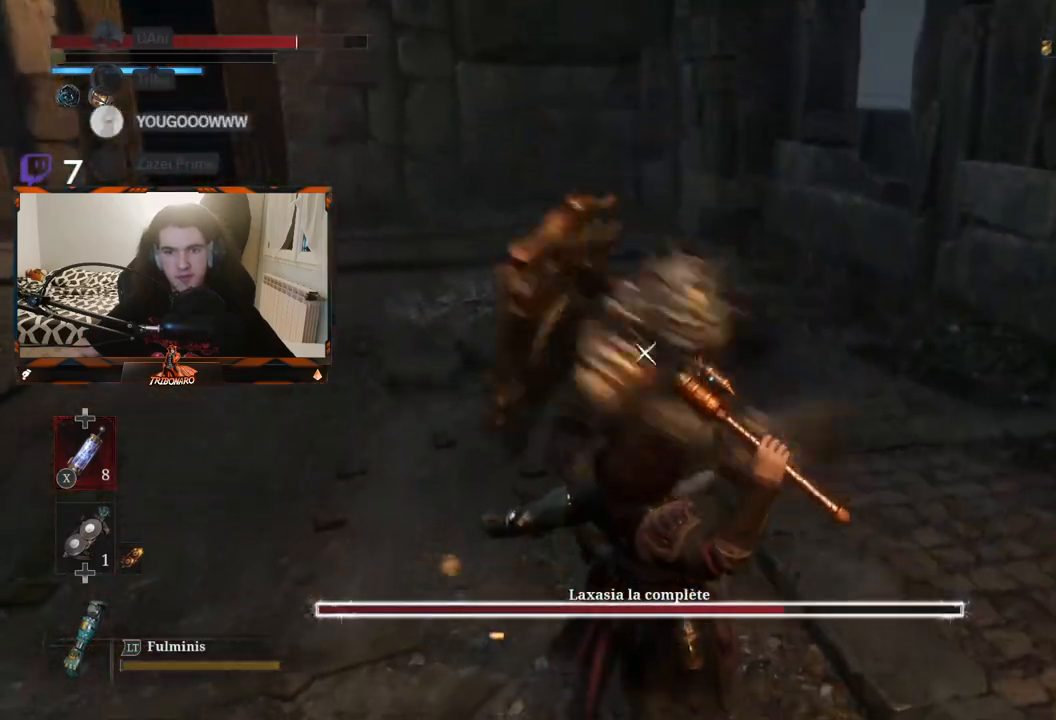
{"buttons": ["L1"], "left_stick": "center", "right_stick": "center", "events": [[33, "L1", "down"], [167, "L1", "up"], [483, "L1", "down"]]}
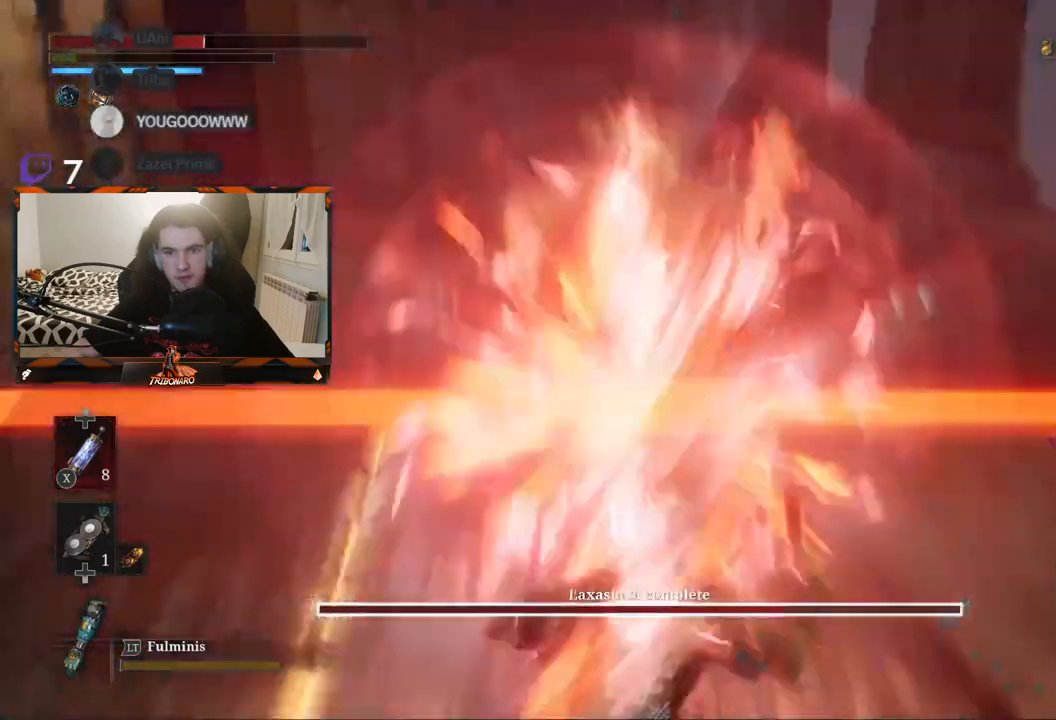
{"buttons": ["L1"], "left_stick": "center", "right_stick": "center", "events": [[83, "L1", "up"], [450, "L1", "down"]]}
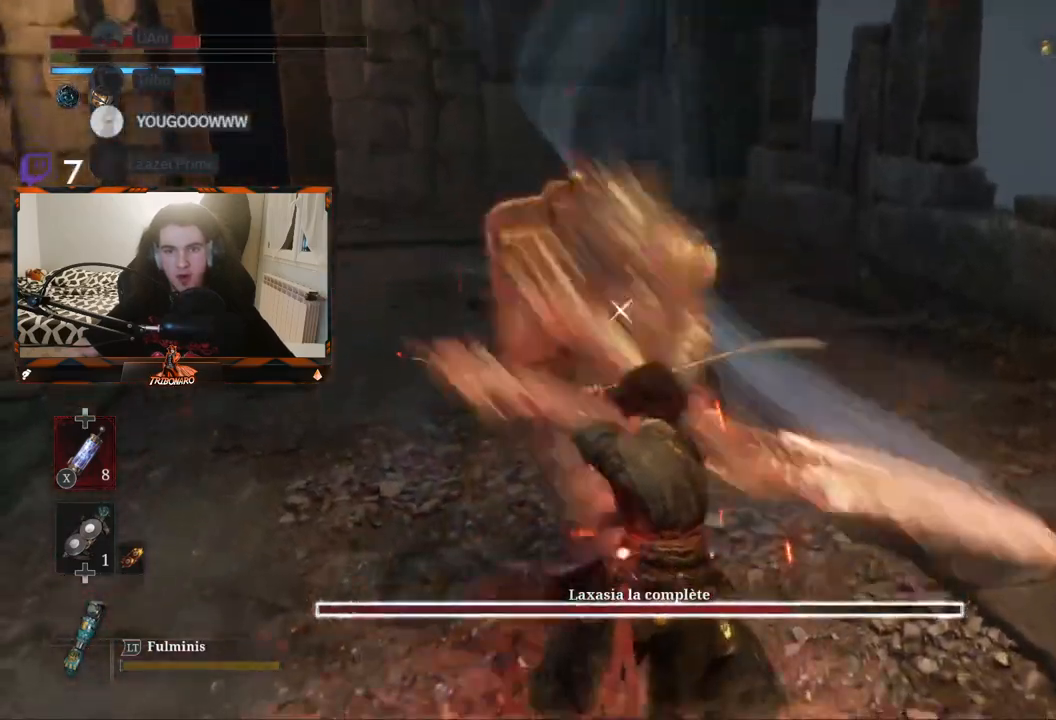
{"buttons": ["L1"], "left_stick": "center", "right_stick": "center", "events": [[67, "L1", "up"], [383, "L1", "down"]]}
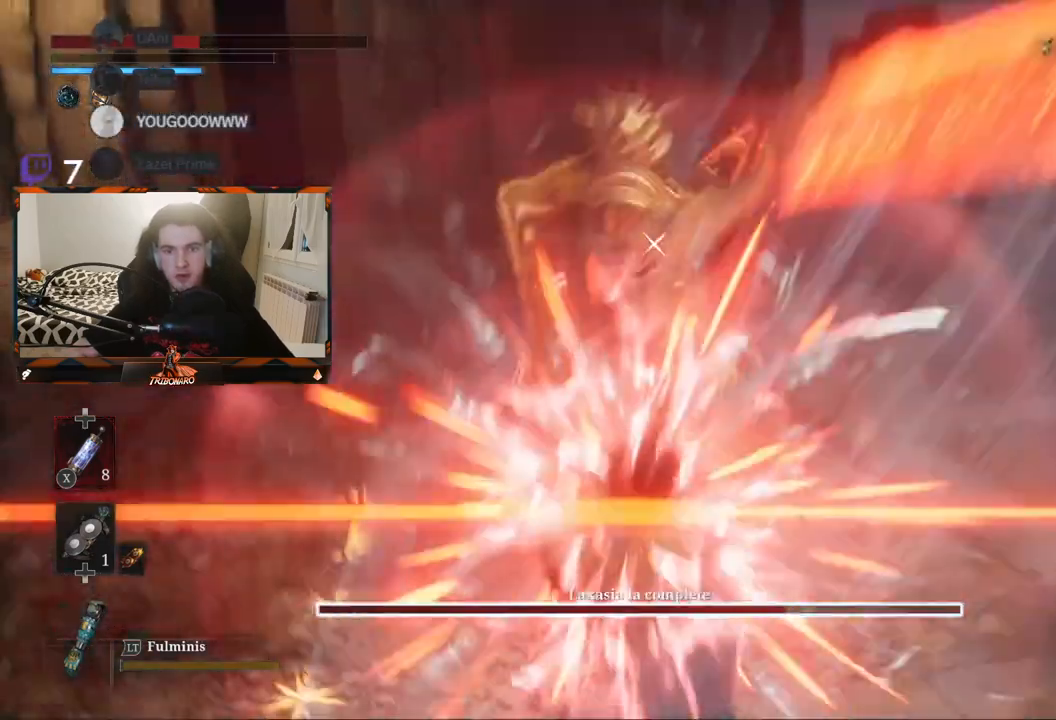
{"buttons": ["L1"], "left_stick": "center", "right_stick": "center", "events": [[17, "L1", "up"], [367, "L1", "down"]]}
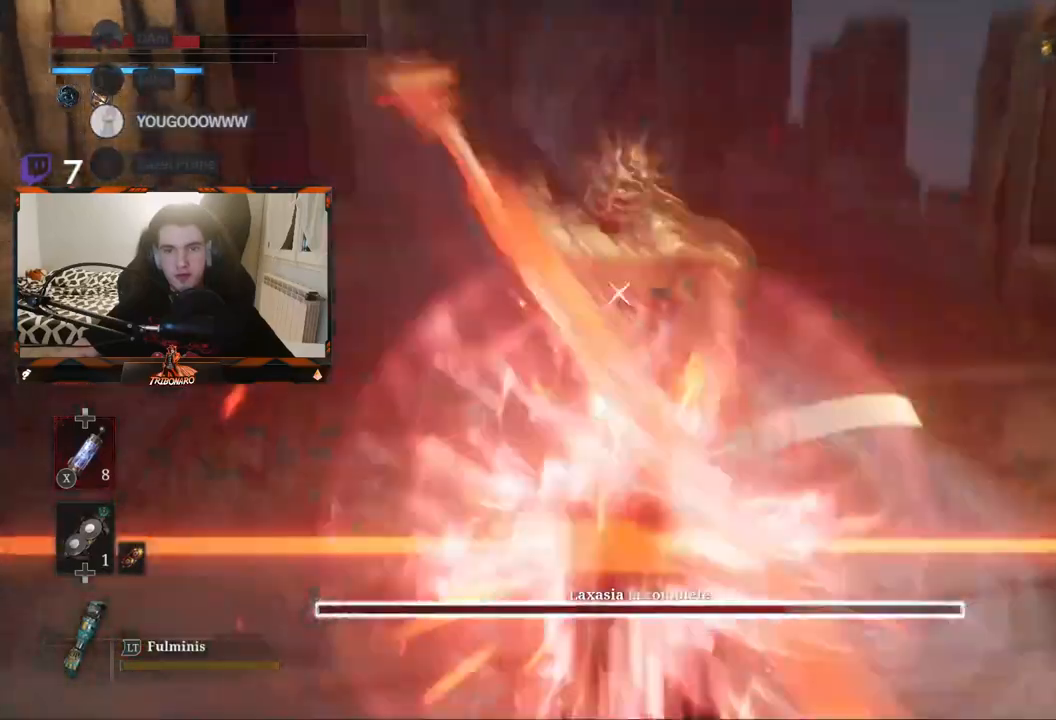
{"buttons": [], "left_stick": "center", "right_stick": "center", "events": [[33, "L1", "up"]]}
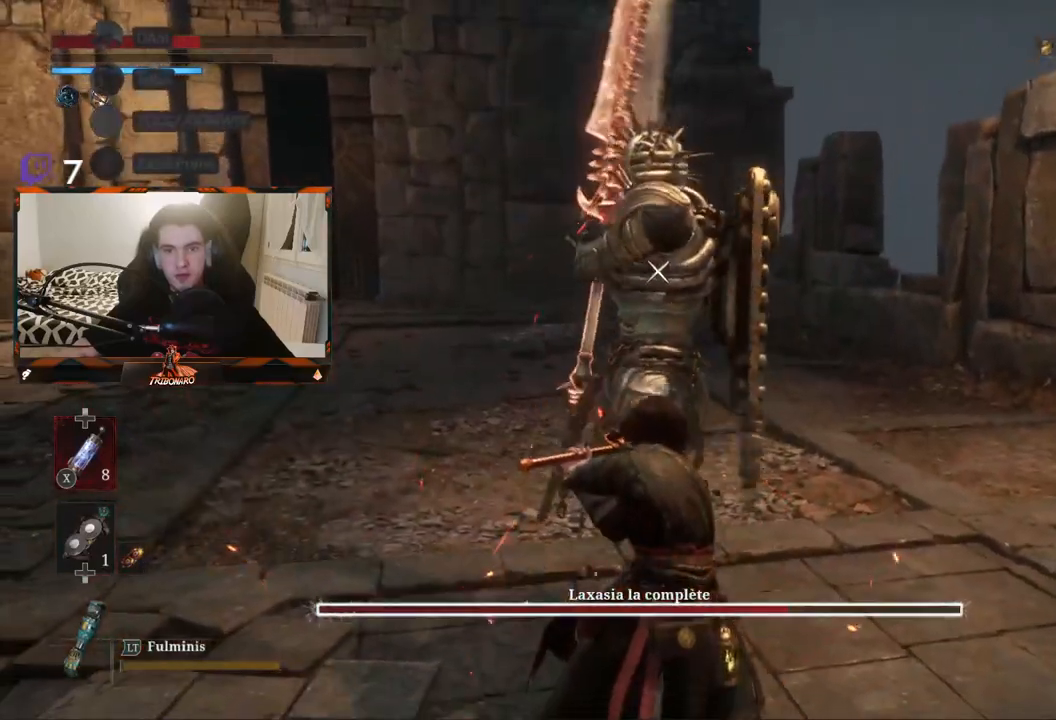
{"buttons": [], "left_stick": "center", "right_stick": "center", "events": []}